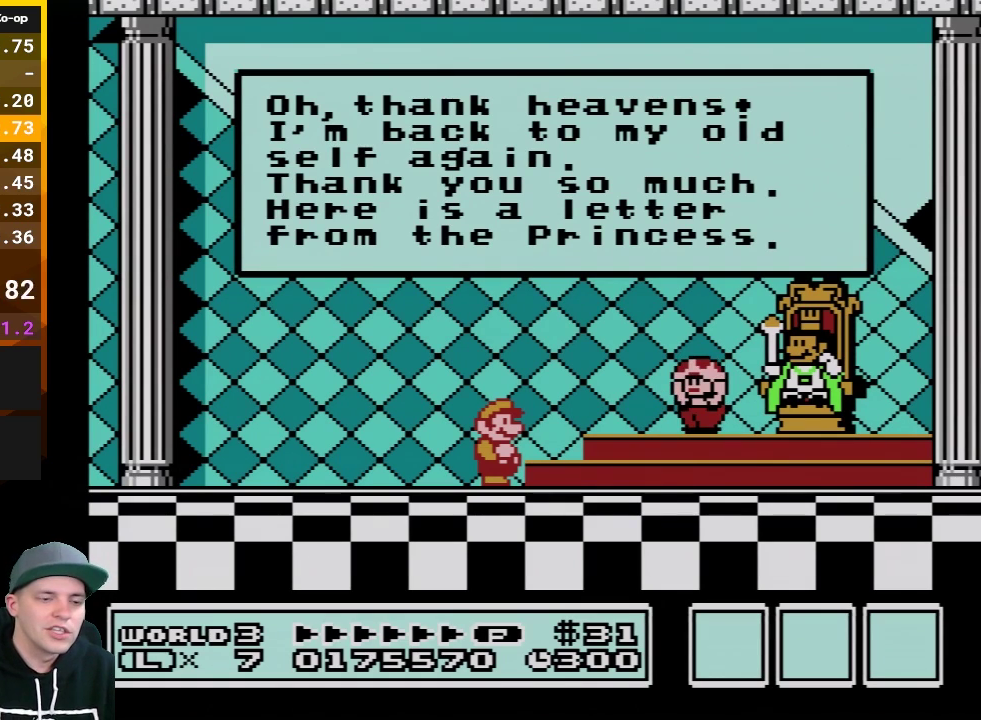
Gameplay with a controller (Nintendo layout); each line is a JSON object with the inputs held at the frame after it. "events" lists button and stick changes between this image and that frame as [ms after this image, input, new state], when the widget could be followed in between. Not read: L3 R3.
{"buttons": [], "events": [[33, "A", "down"], [150, "A", "up"], [217, "A", "down"], [300, "A", "up"], [367, "A", "down"], [500, "A", "up"]]}
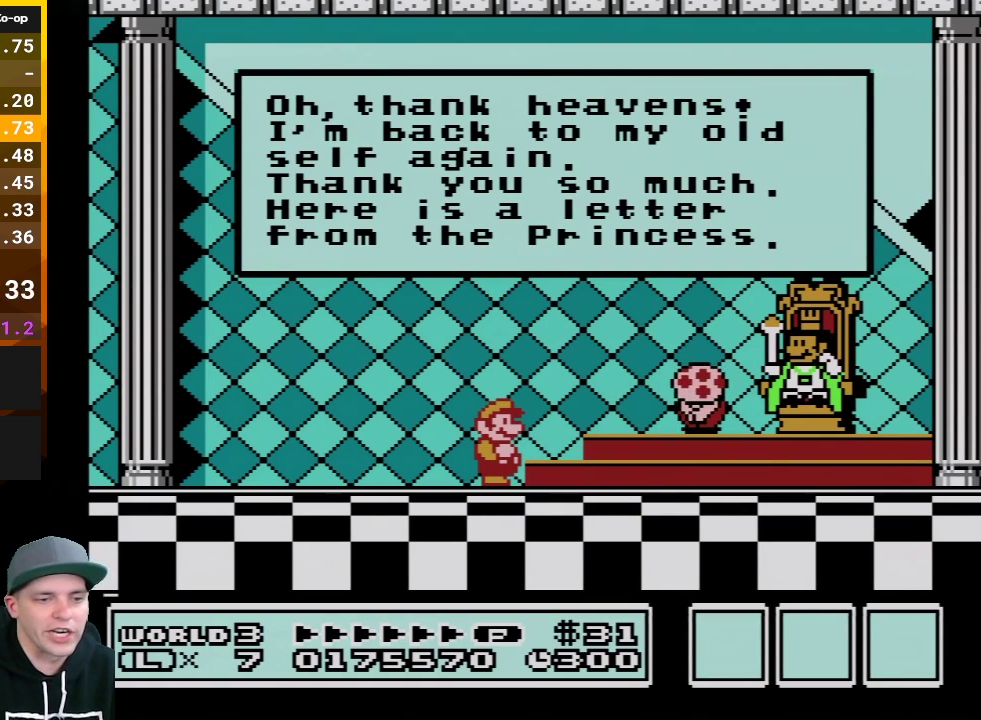
{"buttons": ["A"], "events": [[83, "A", "down"], [183, "A", "up"], [250, "A", "down"], [367, "A", "up"], [467, "A", "down"]]}
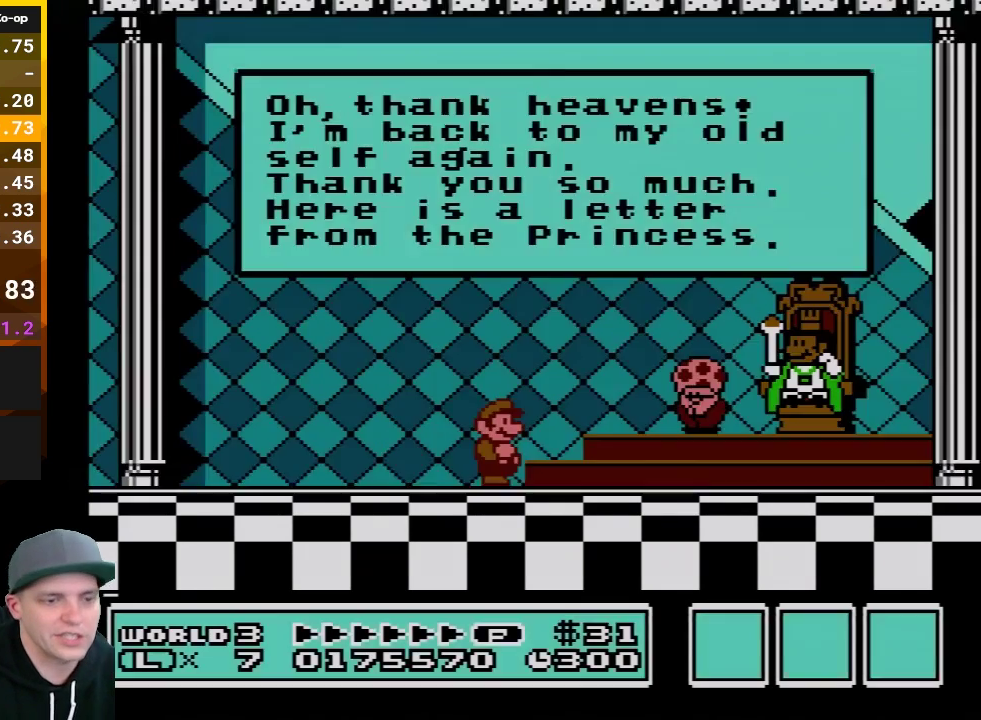
{"buttons": [], "events": [[83, "A", "up"], [150, "A", "down"], [250, "A", "up"], [333, "A", "down"], [467, "A", "up"]]}
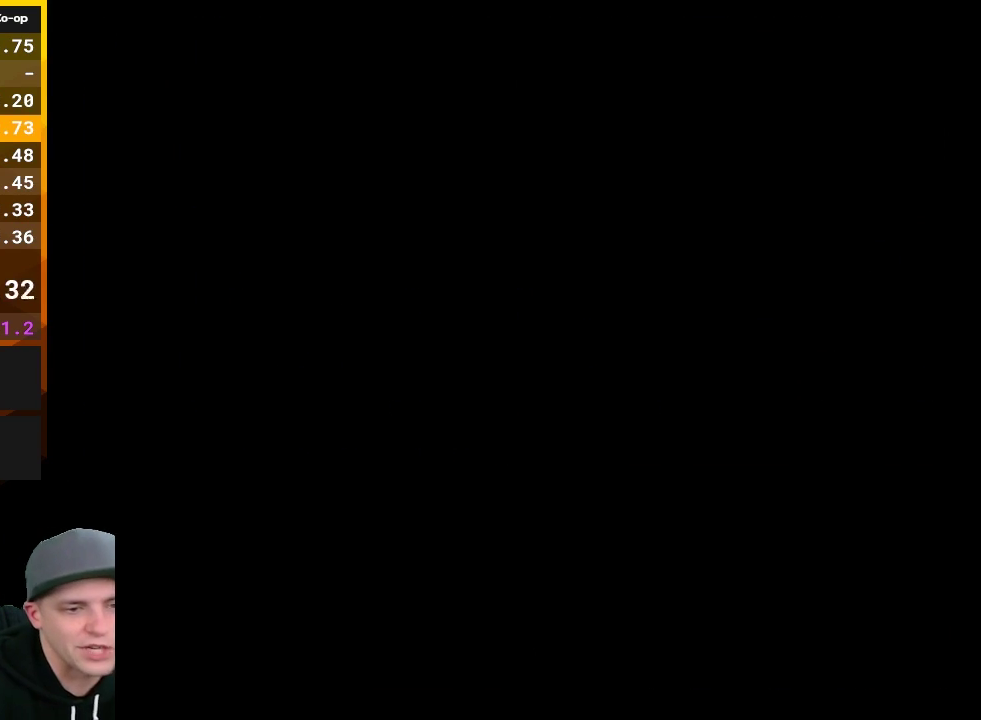
{"buttons": [], "events": [[17, "A", "down"], [150, "A", "up"], [217, "A", "down"], [333, "A", "up"], [400, "A", "down"], [500, "A", "up"]]}
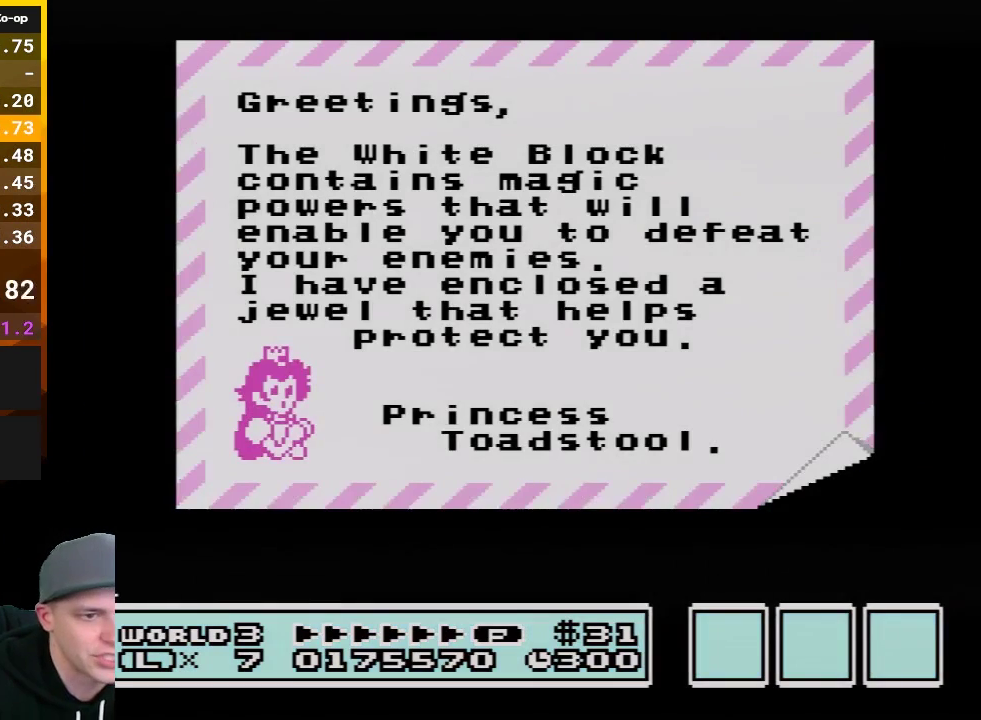
{"buttons": ["A"], "events": [[83, "A", "down"], [217, "A", "up"], [283, "A", "down"], [400, "A", "up"], [467, "A", "down"]]}
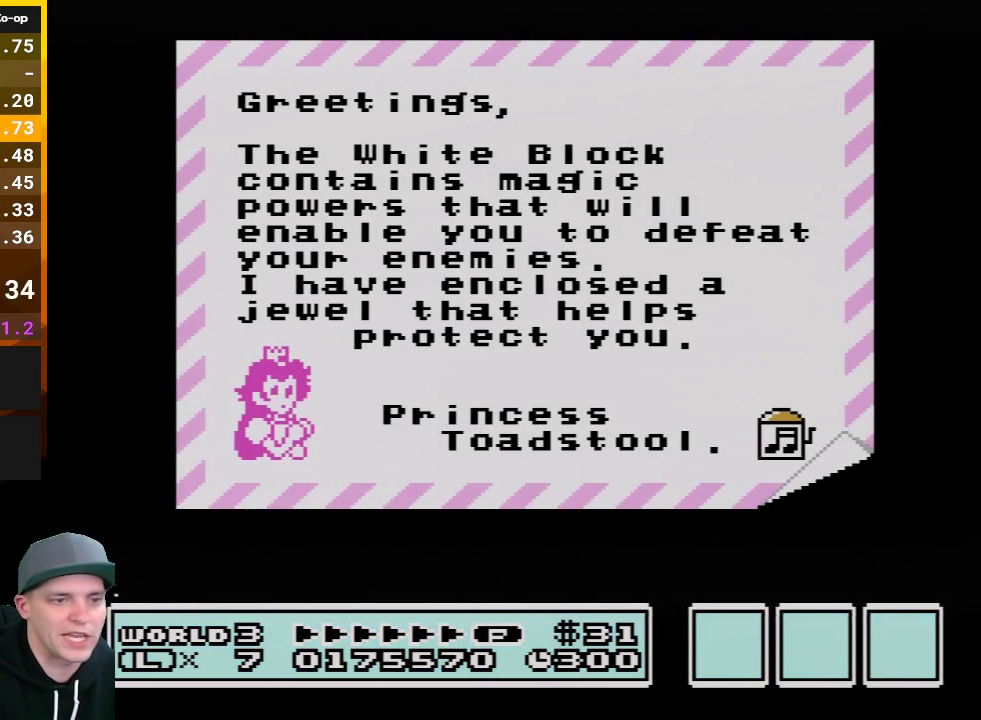
{"buttons": [], "events": [[83, "A", "up"], [150, "A", "down"], [283, "A", "up"], [367, "A", "down"], [500, "A", "up"]]}
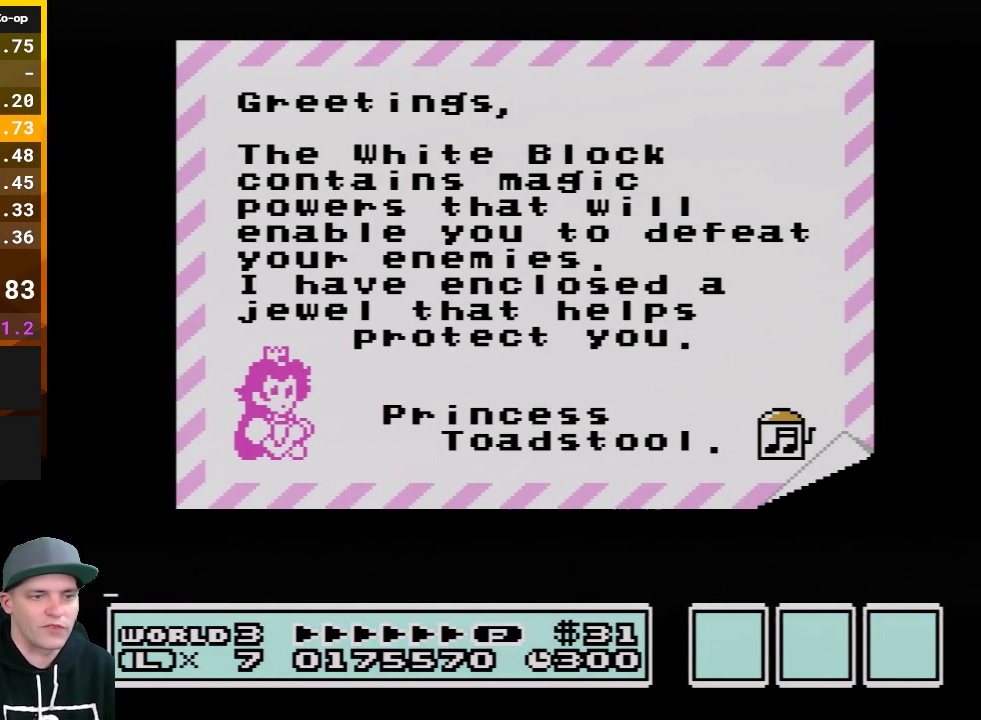
{"buttons": ["A"], "events": [[50, "A", "down"], [183, "A", "up"], [250, "A", "down"], [367, "A", "up"], [467, "A", "down"]]}
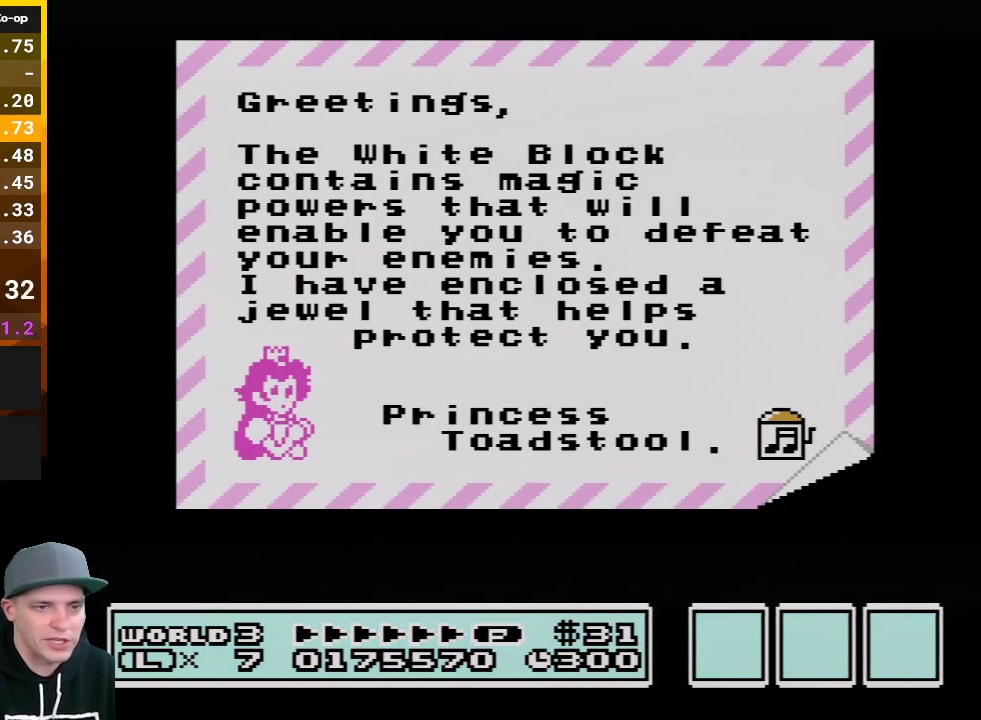
{"buttons": [], "events": [[50, "A", "up"], [150, "A", "down"], [283, "A", "up"], [333, "A", "down"], [467, "A", "up"]]}
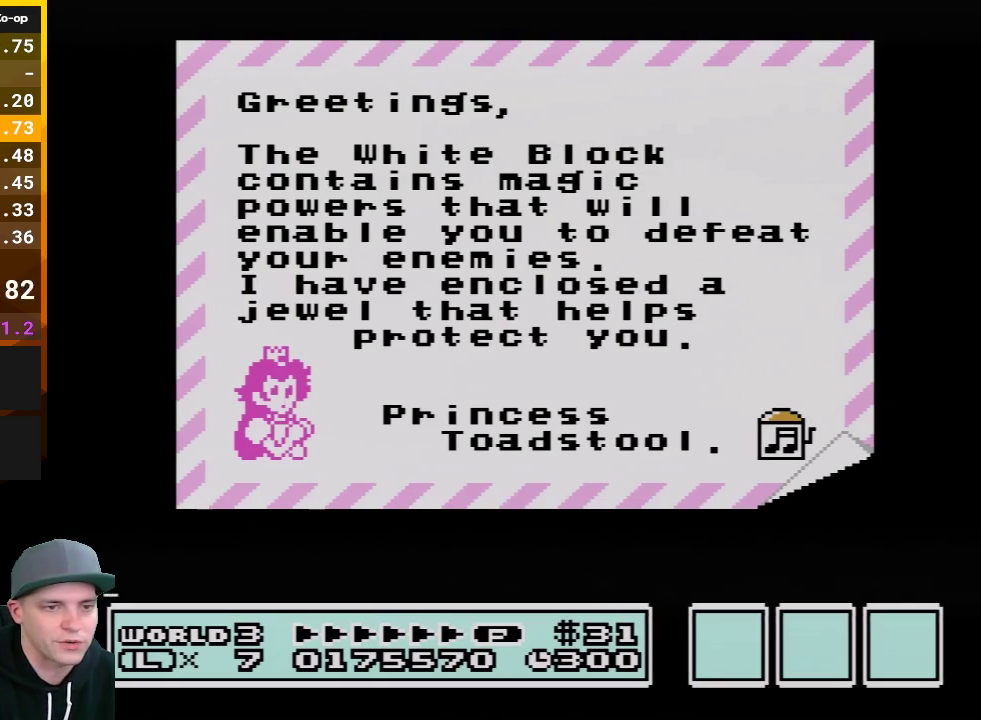
{"buttons": ["A"], "events": [[50, "A", "down"], [183, "A", "up"], [250, "A", "down"], [367, "A", "up"], [467, "A", "down"]]}
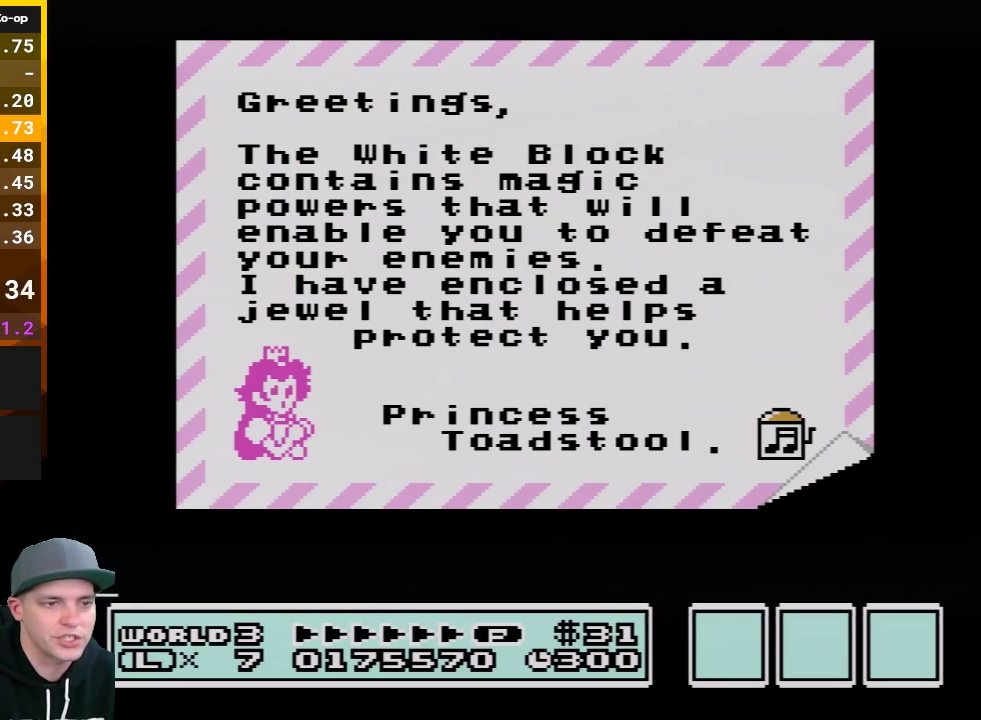
{"buttons": [], "events": [[50, "A", "up"], [150, "A", "down"], [467, "A", "up"]]}
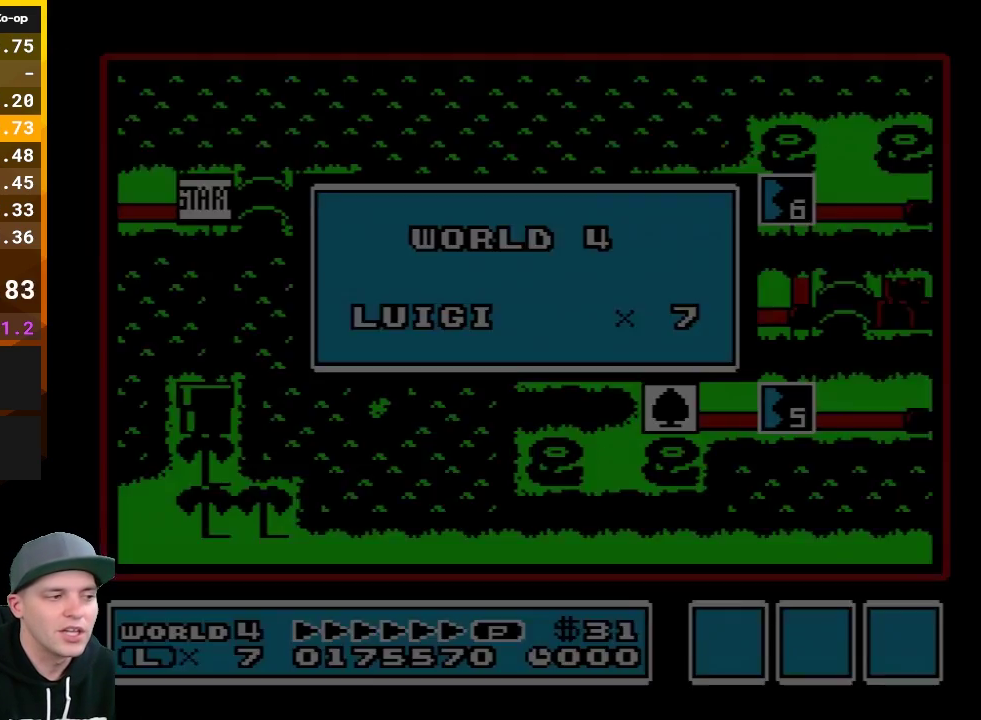
{"buttons": [], "events": [[50, "A", "down"], [183, "A", "up"]]}
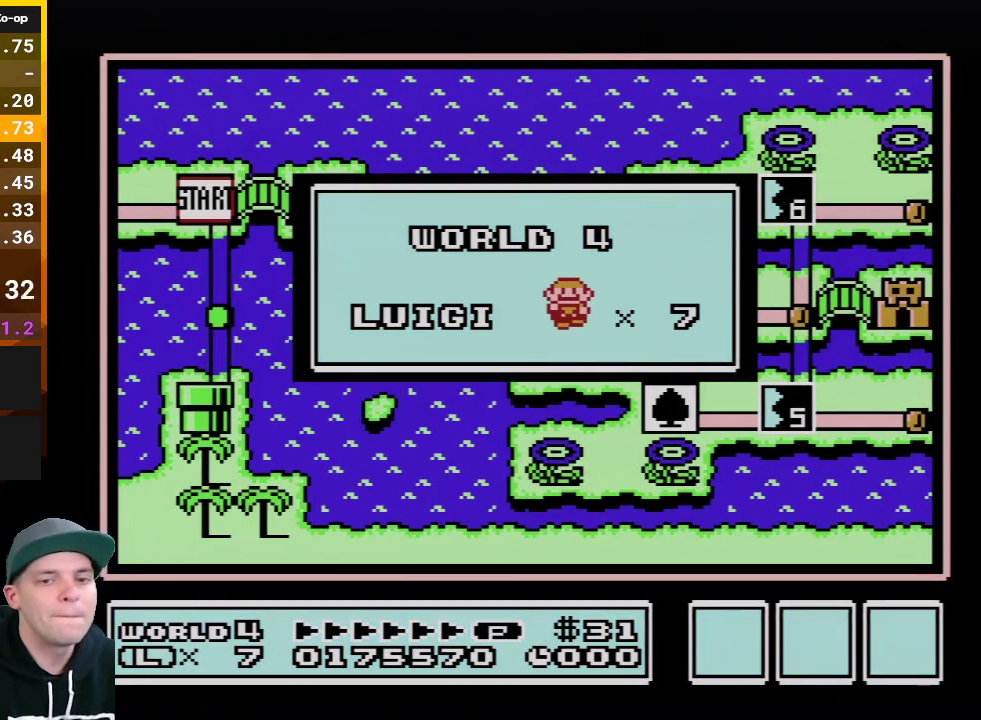
{"buttons": [], "events": []}
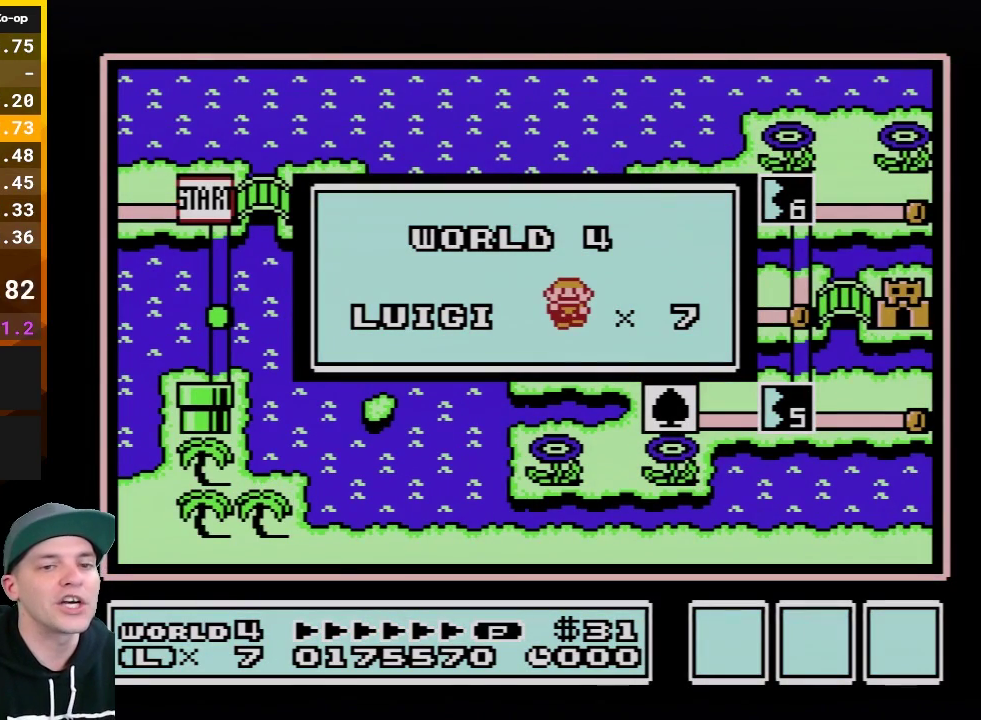
{"buttons": [], "events": []}
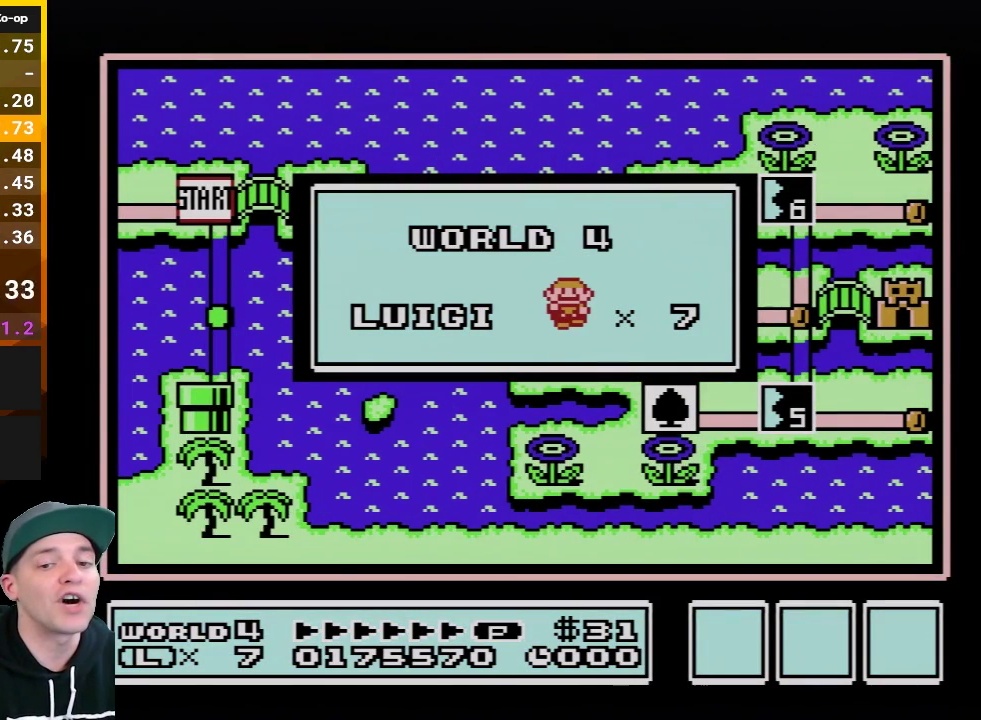
{"buttons": [], "events": []}
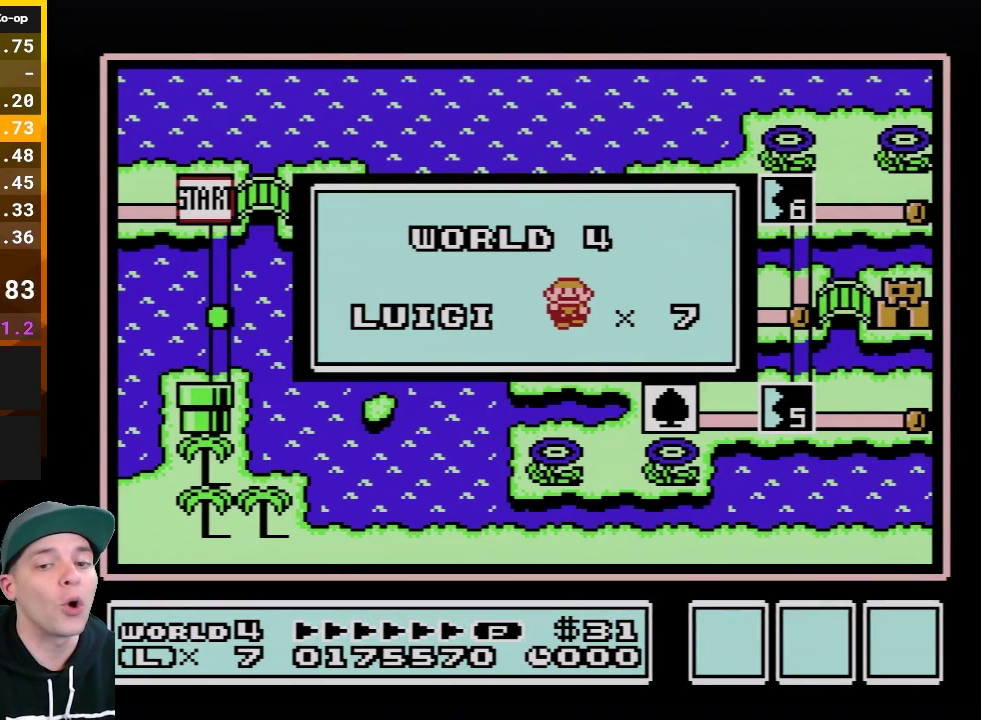
{"buttons": [], "events": []}
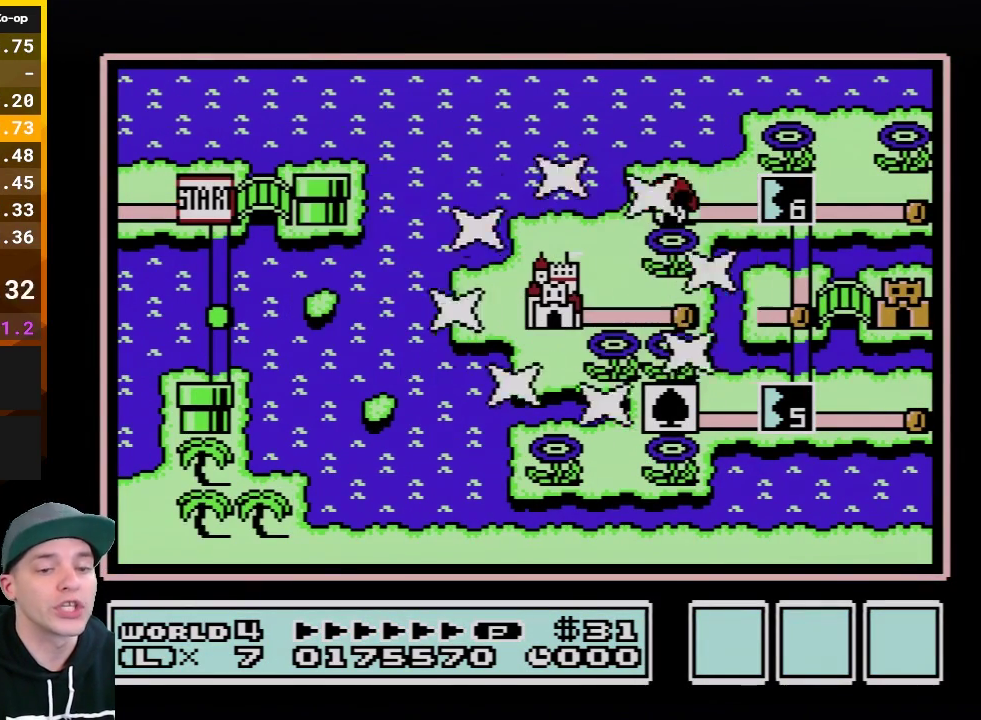
{"buttons": [], "events": []}
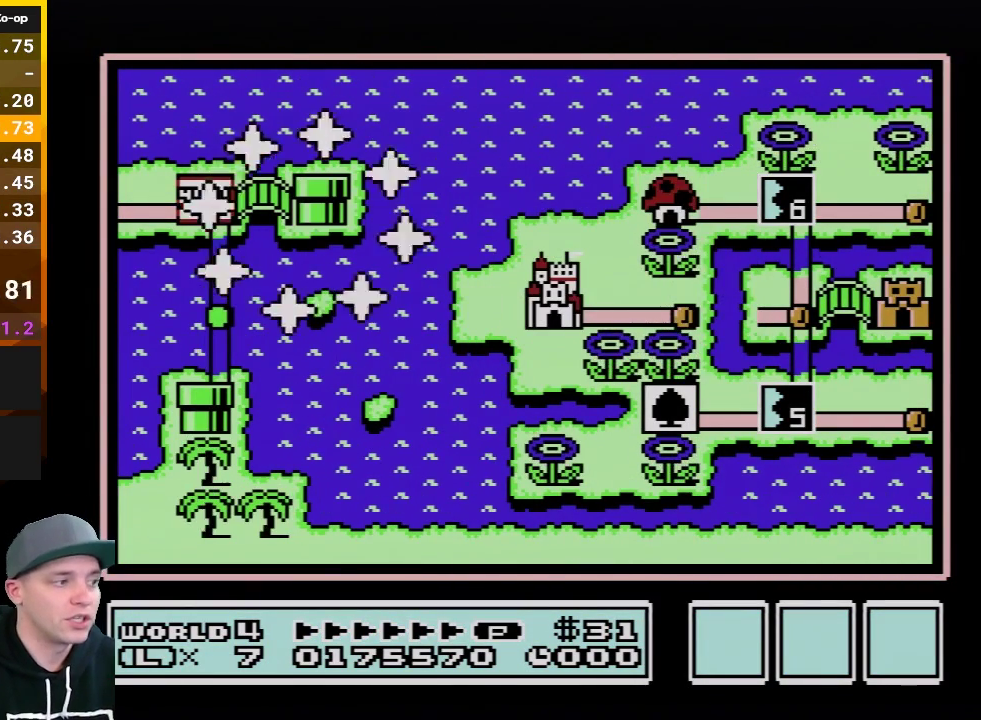
{"buttons": [], "events": [[283, "DPAD_RIGHT", "down"], [433, "DPAD_RIGHT", "up"]]}
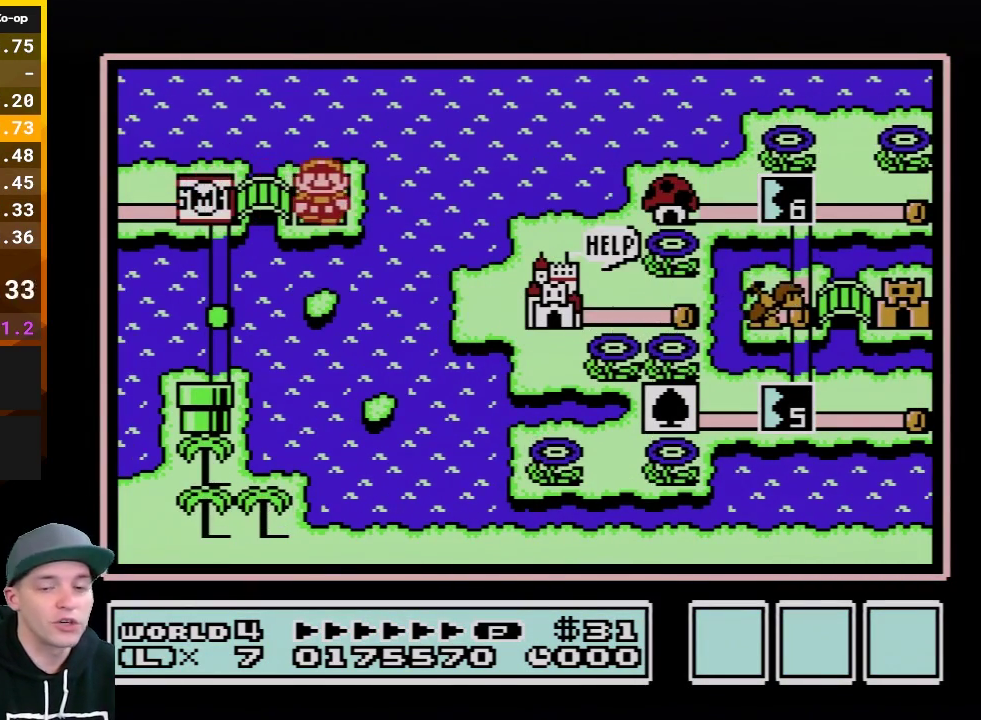
{"buttons": [], "events": []}
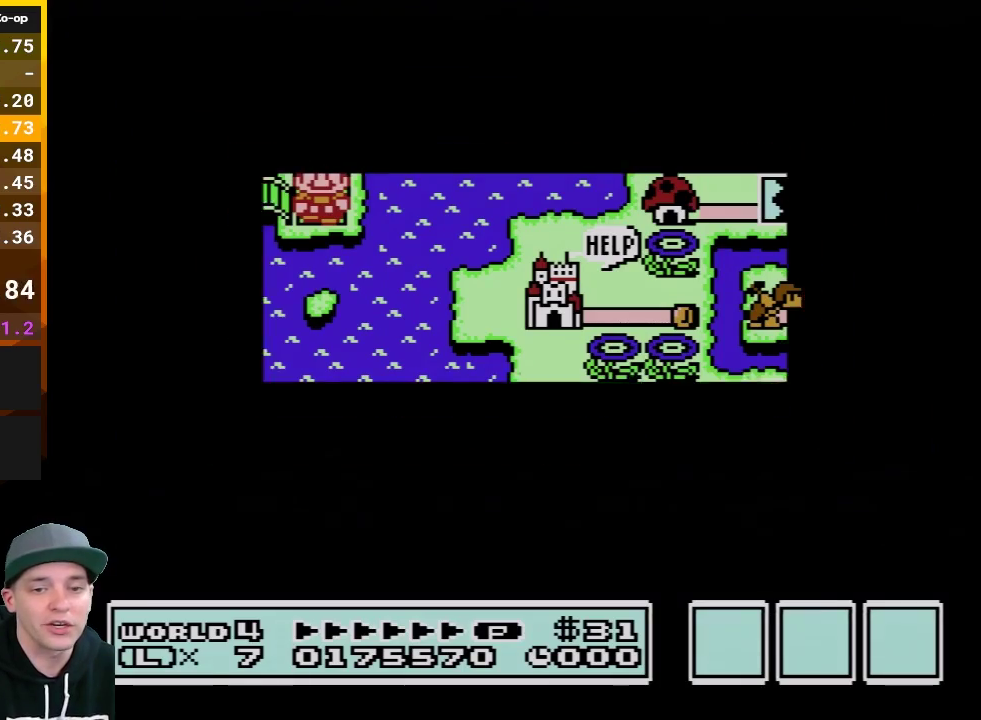
{"buttons": [], "events": []}
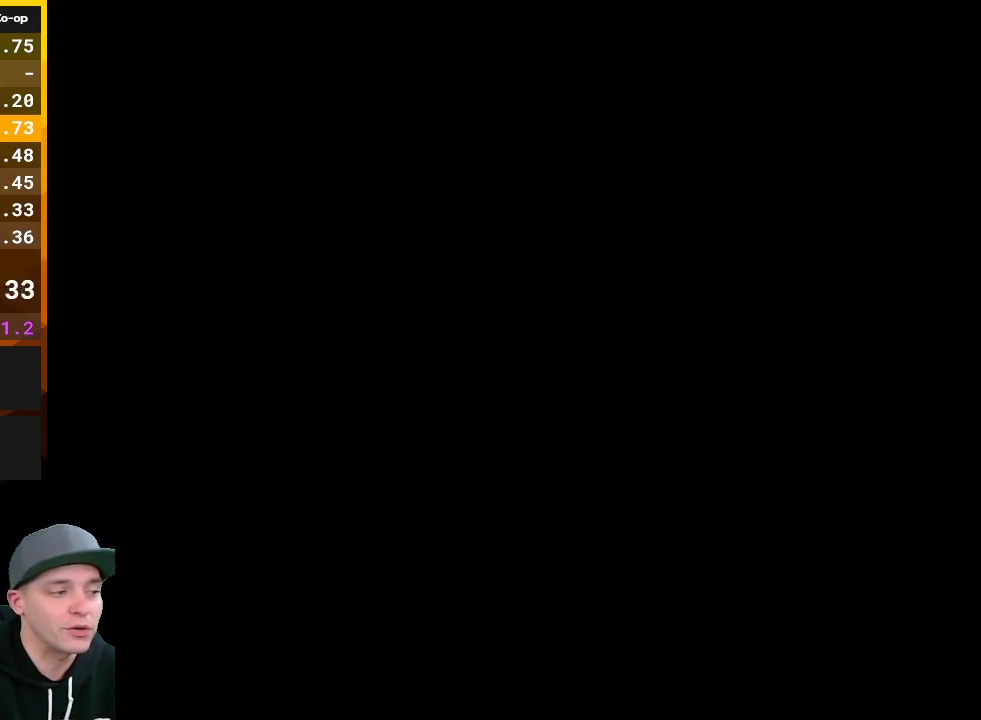
{"buttons": ["B", "DPAD_RIGHT"], "events": [[83, "B", "down"], [83, "DPAD_RIGHT", "down"]]}
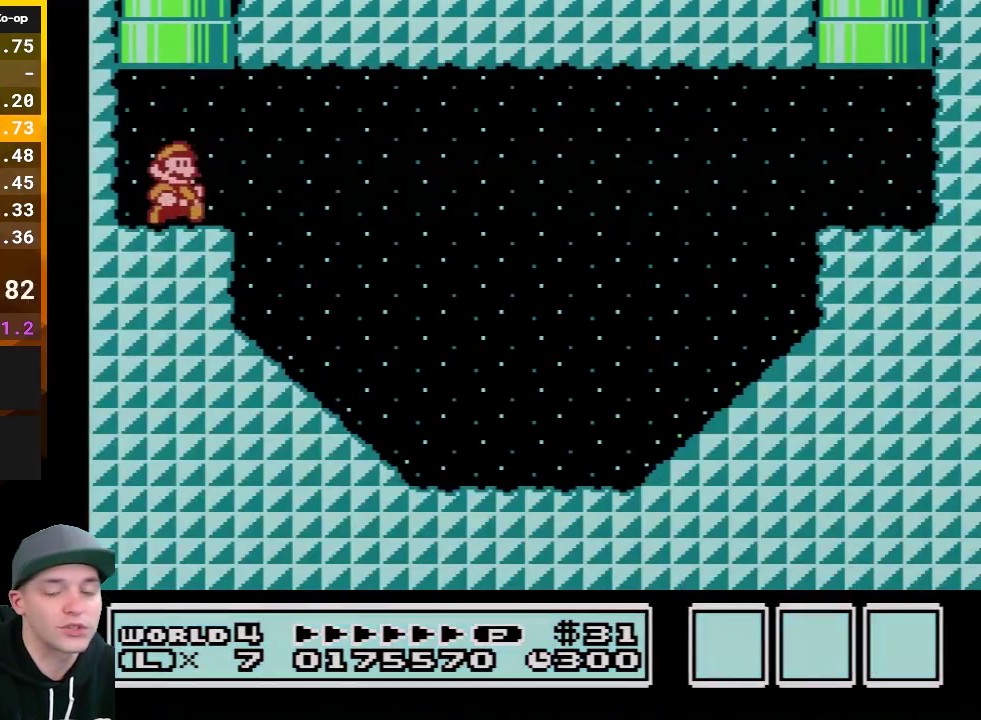
{"buttons": ["B", "DPAD_RIGHT"], "events": []}
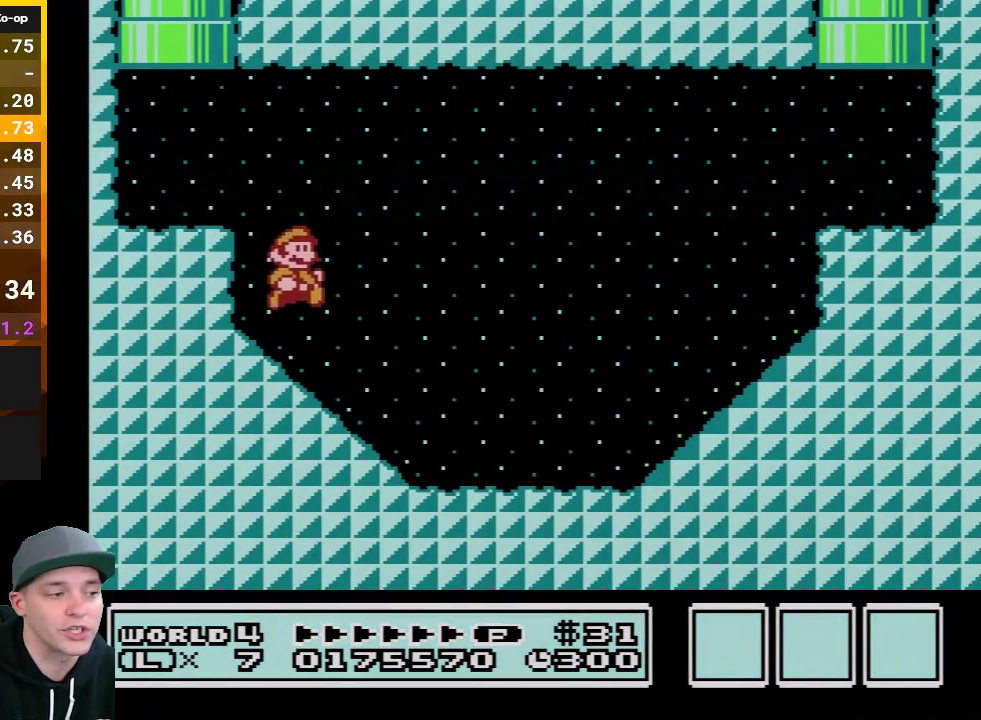
{"buttons": [], "events": [[367, "B", "up"], [367, "DPAD_RIGHT", "up"]]}